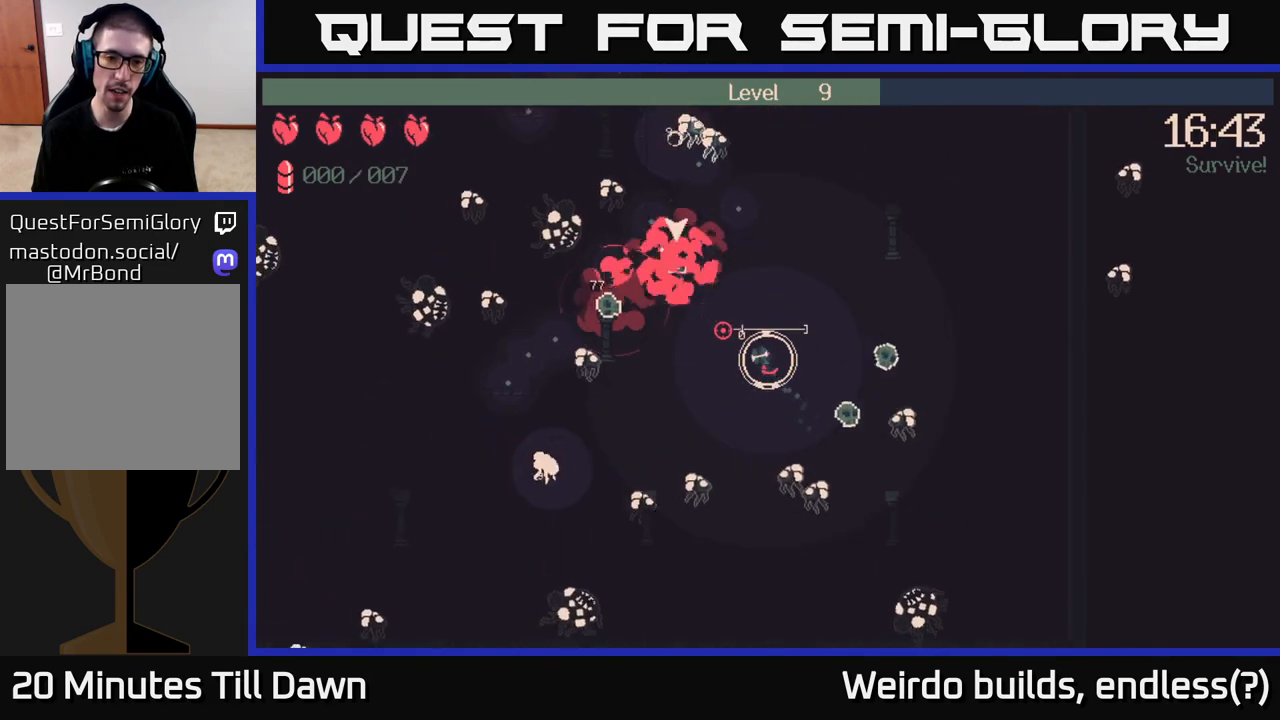
Gameplay with a controller (Xbox layout); each line is a JSON object with the inputs held at the frame after it. "events" lists button and stick changes between this image and that frame as [ms after this image, input, new state], when the widget could be followed in between. Not read: L3 R3.
{"buttons": [], "left_stick": "up-left", "right_stick": "center", "events": [[467, "right_stick", "center"]]}
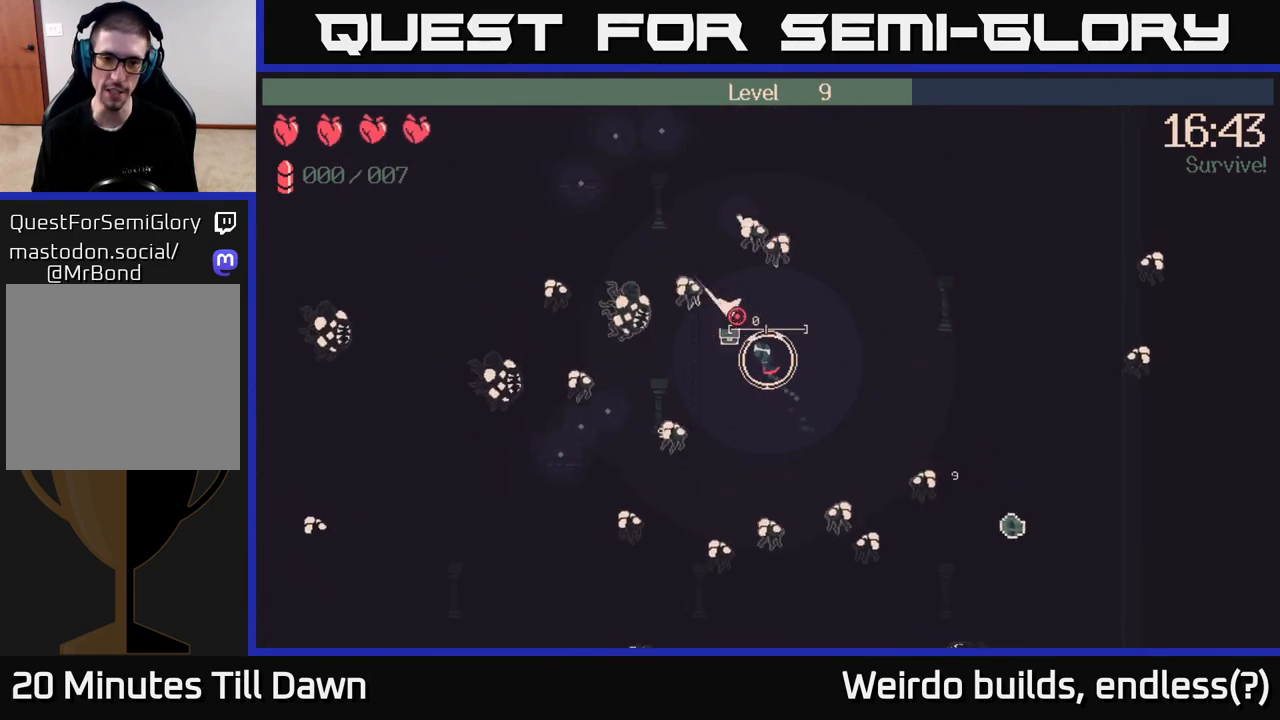
{"buttons": [], "left_stick": "center", "right_stick": "center", "events": [[283, "left_stick", "center"]]}
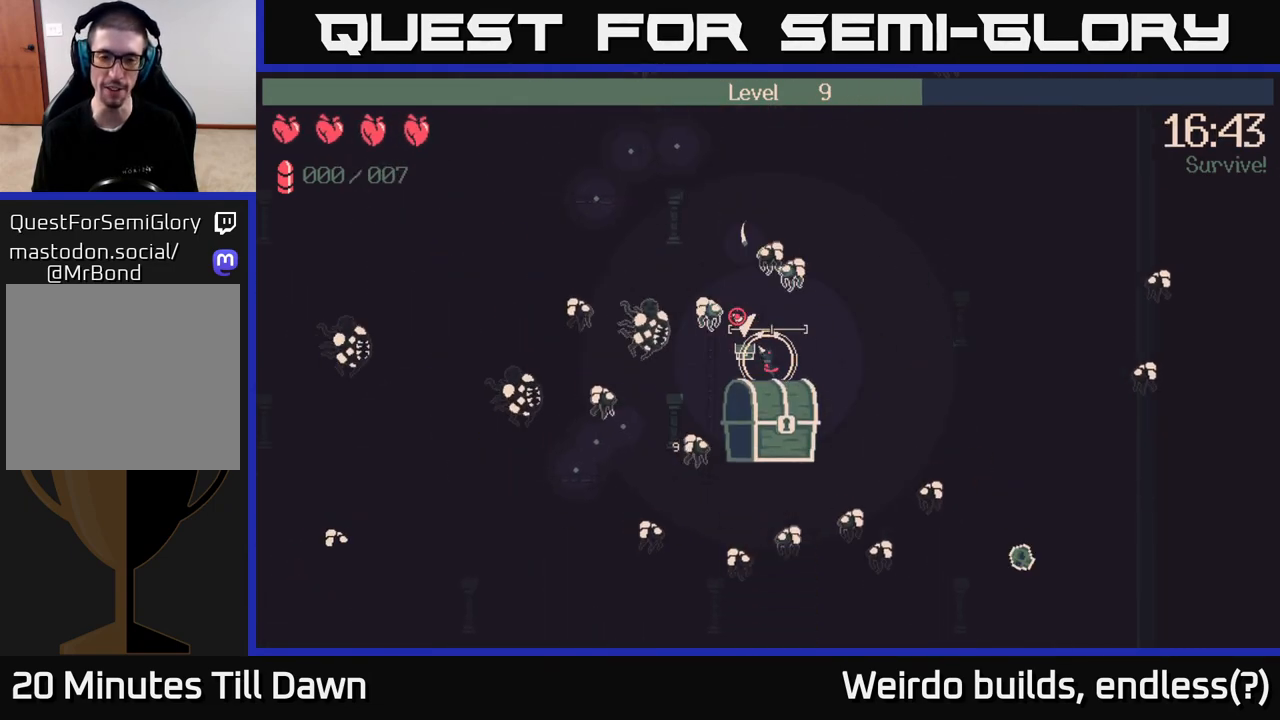
{"buttons": [], "left_stick": "center", "right_stick": "center", "events": []}
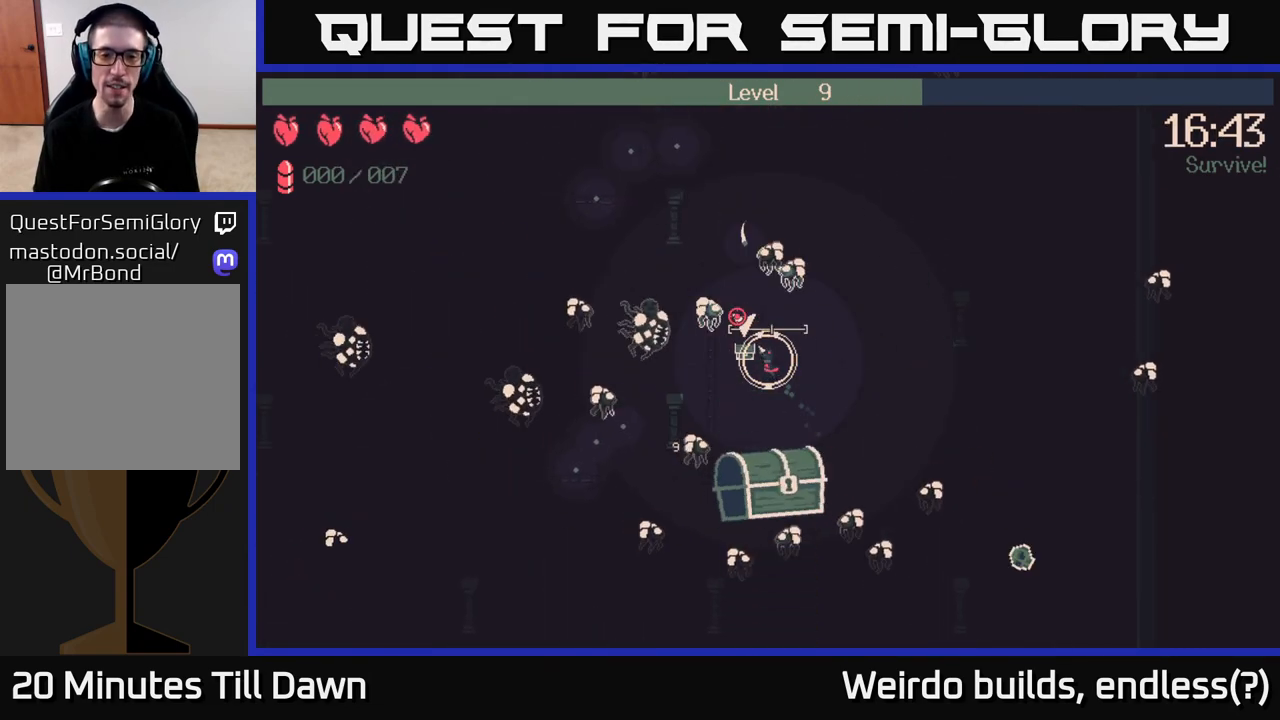
{"buttons": [], "left_stick": "center", "right_stick": "center", "events": []}
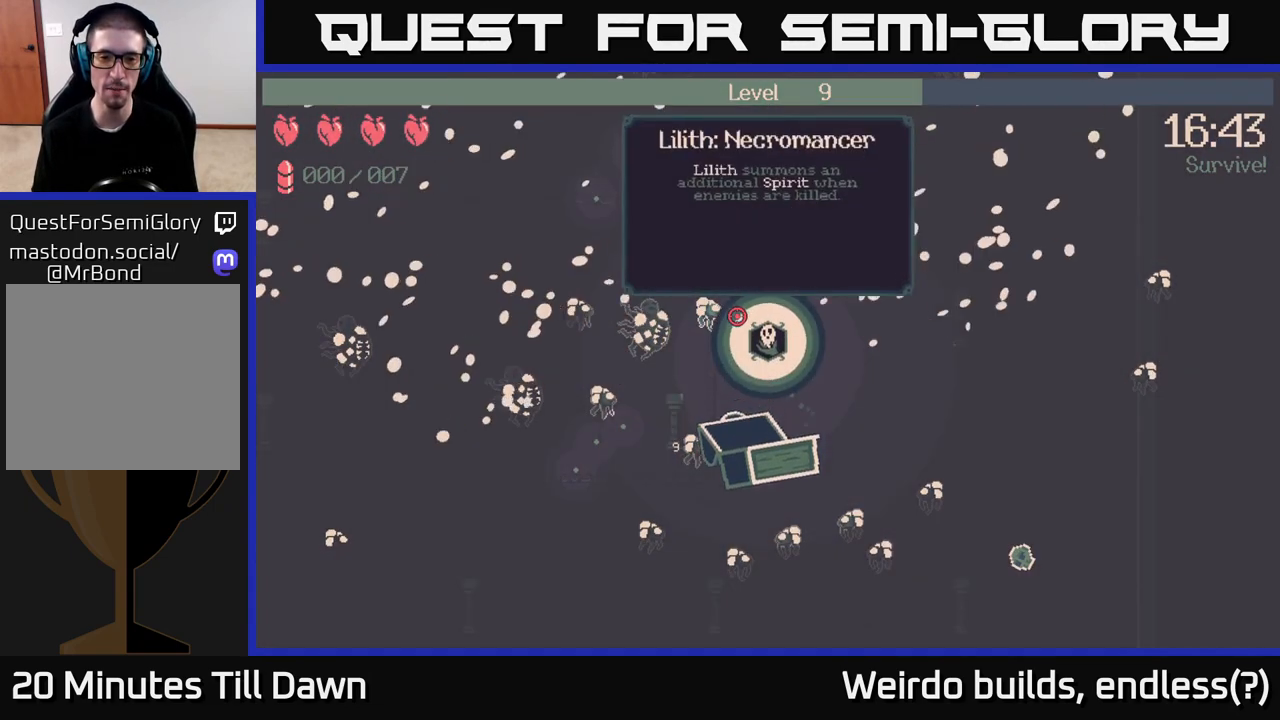
{"buttons": [], "left_stick": "center", "right_stick": "center", "events": []}
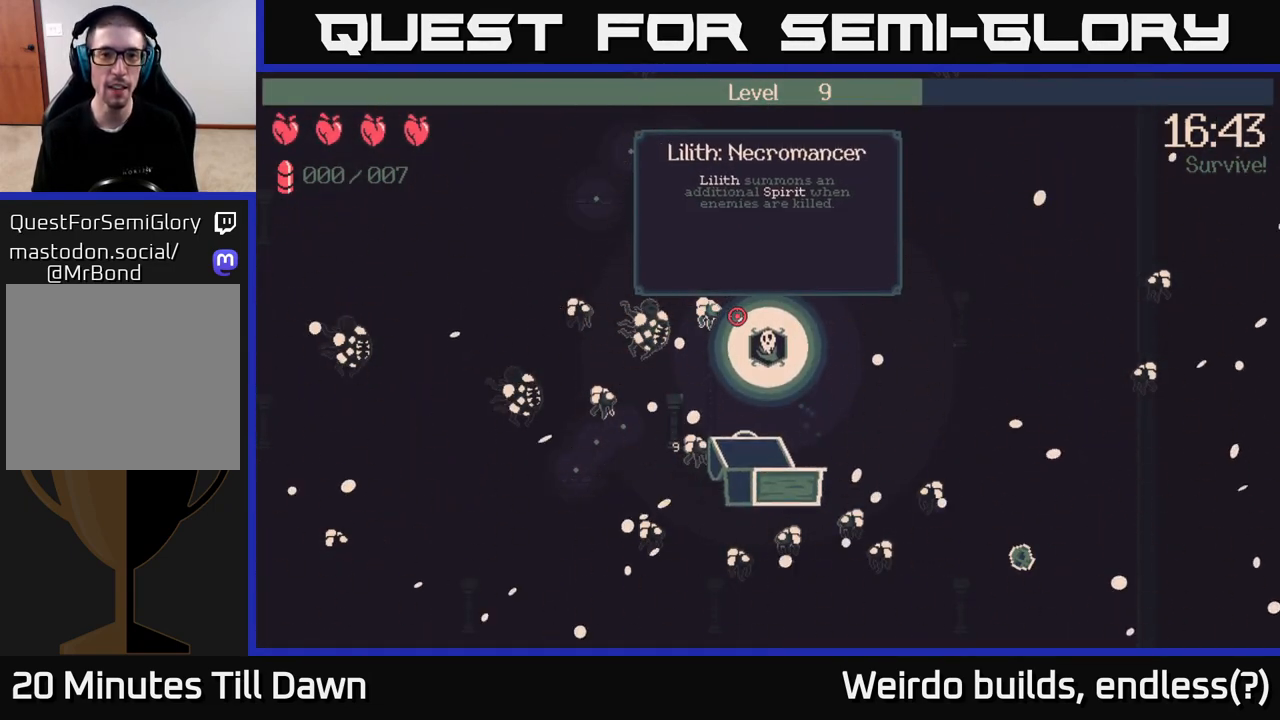
{"buttons": [], "left_stick": "center", "right_stick": "center", "events": []}
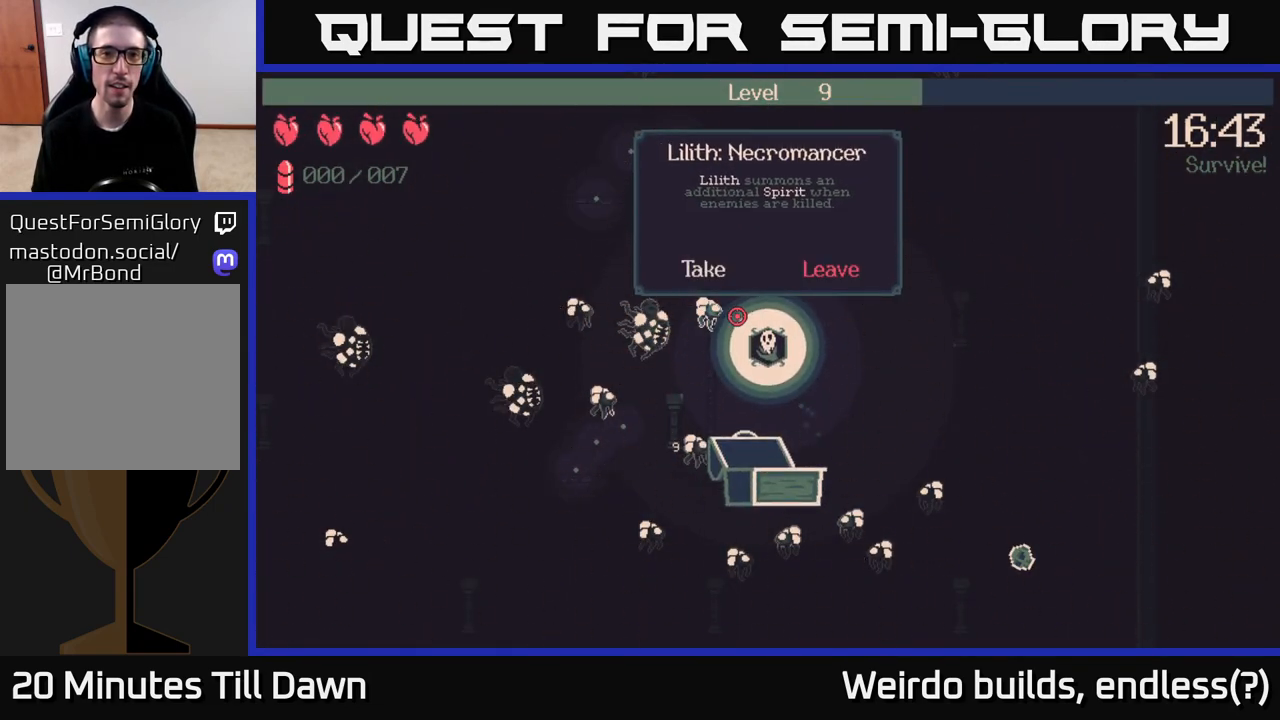
{"buttons": [], "left_stick": "center", "right_stick": "center", "events": []}
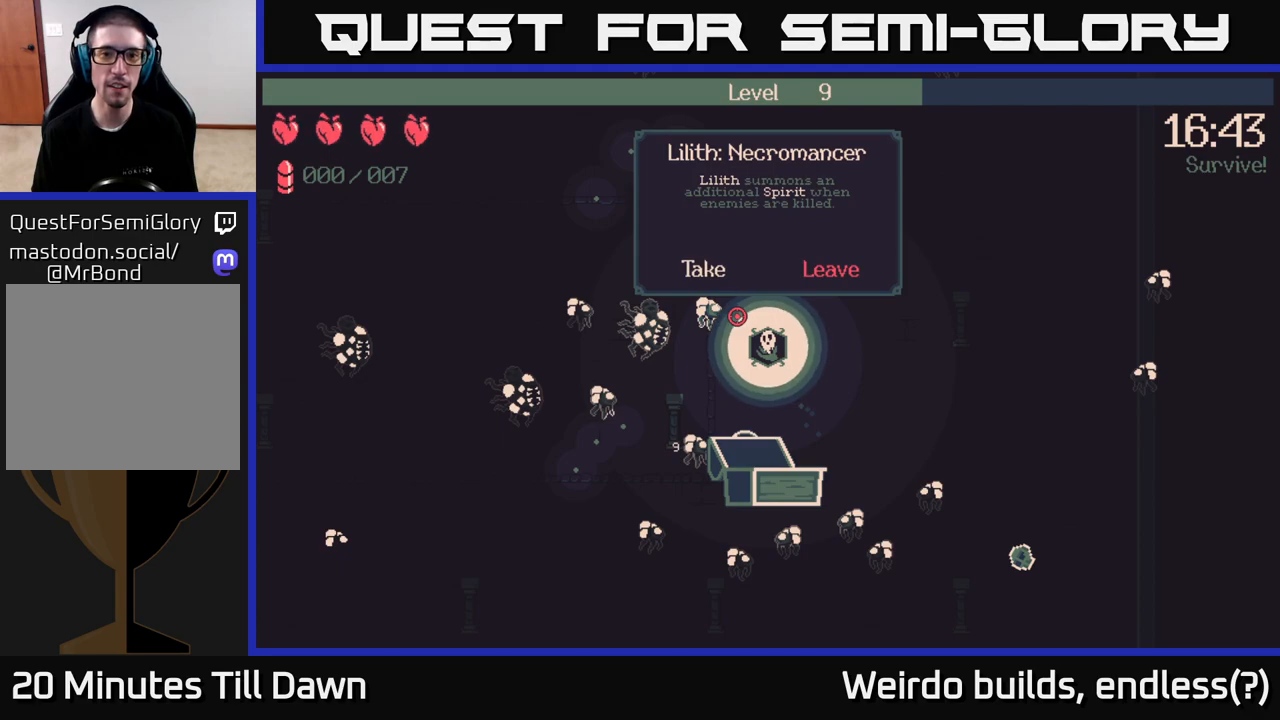
{"buttons": [], "left_stick": "center", "right_stick": "center", "events": [[250, "A", "down"], [300, "A", "up"]]}
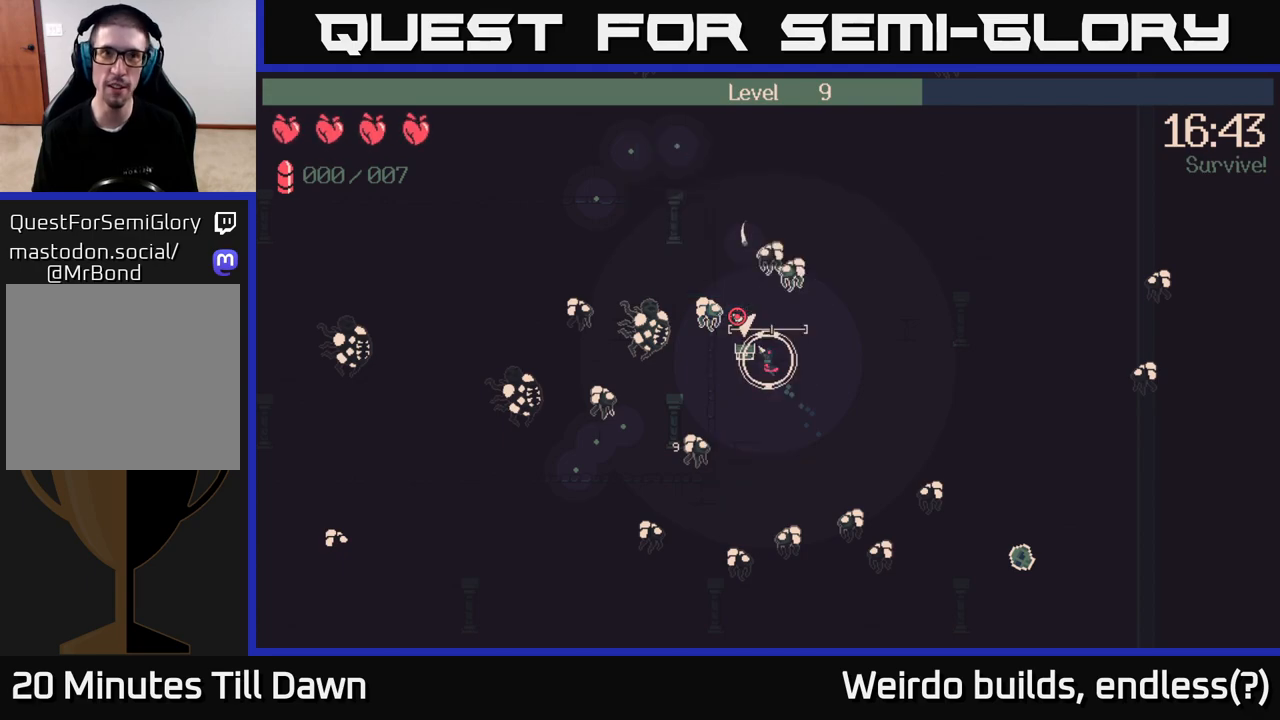
{"buttons": [], "left_stick": "right", "right_stick": "left", "events": [[350, "right_stick", "left"], [483, "left_stick", "right"]]}
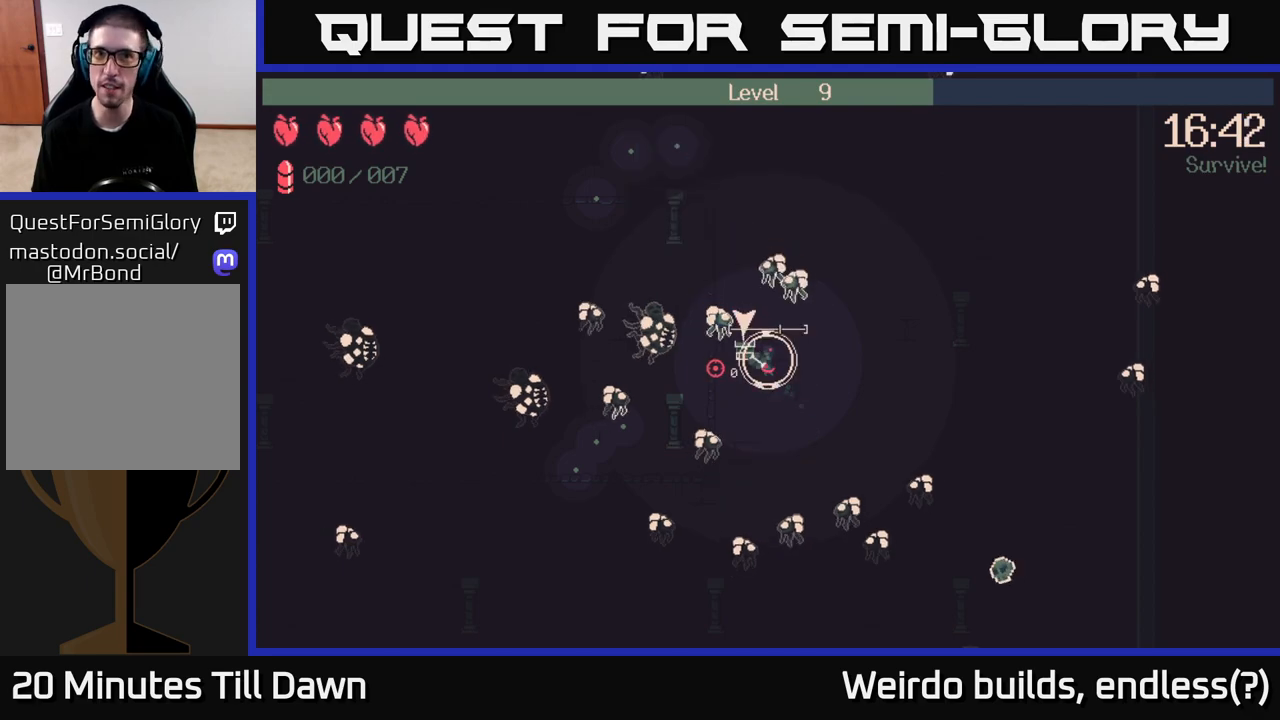
{"buttons": ["R2"], "left_stick": "right", "right_stick": "left", "events": [[267, "R2", "down"]]}
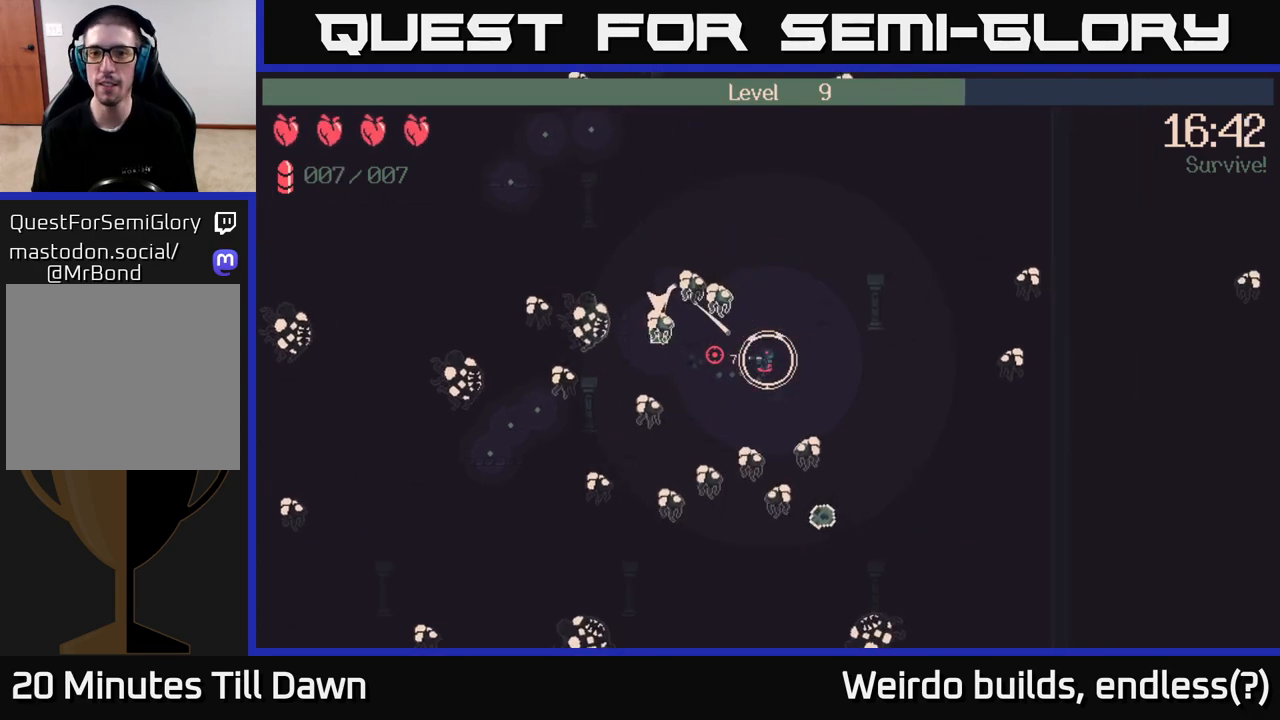
{"buttons": [], "left_stick": "up-left", "right_stick": "left", "events": [[83, "left_stick", "up-right"], [167, "R2", "up"], [300, "left_stick", "up"], [483, "left_stick", "up-left"]]}
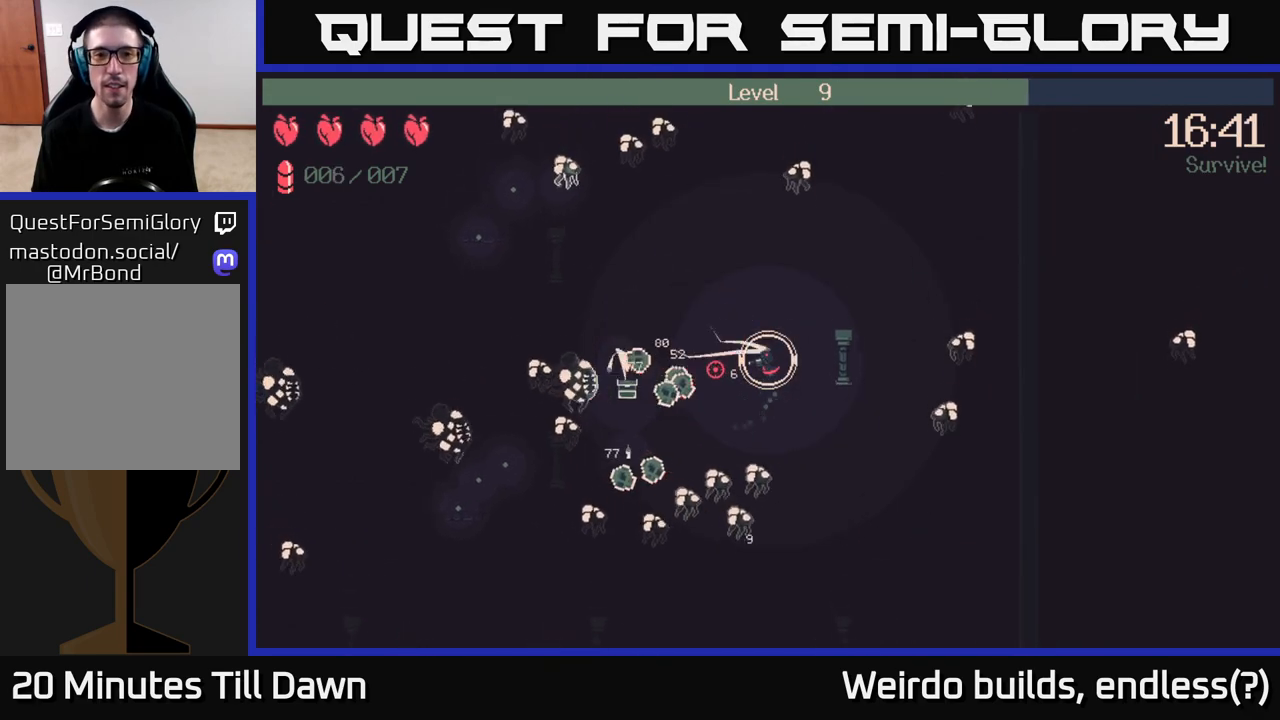
{"buttons": ["R2"], "left_stick": "up-left", "right_stick": "up-left", "events": [[100, "right_stick", "up-left"], [283, "R2", "down"]]}
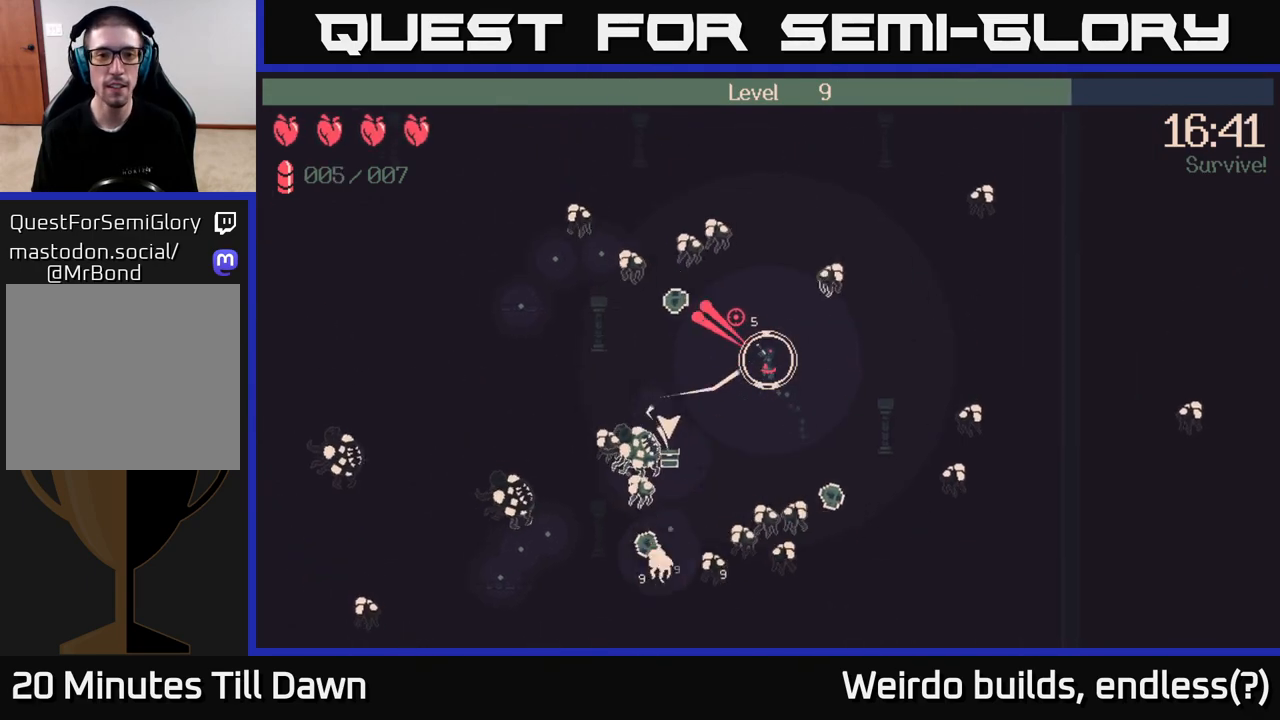
{"buttons": [], "left_stick": "left", "right_stick": "up-left", "events": [[67, "R2", "up"], [100, "left_stick", "up-right"], [200, "left_stick", "down-right"], [267, "left_stick", "down-left"], [367, "left_stick", "left"]]}
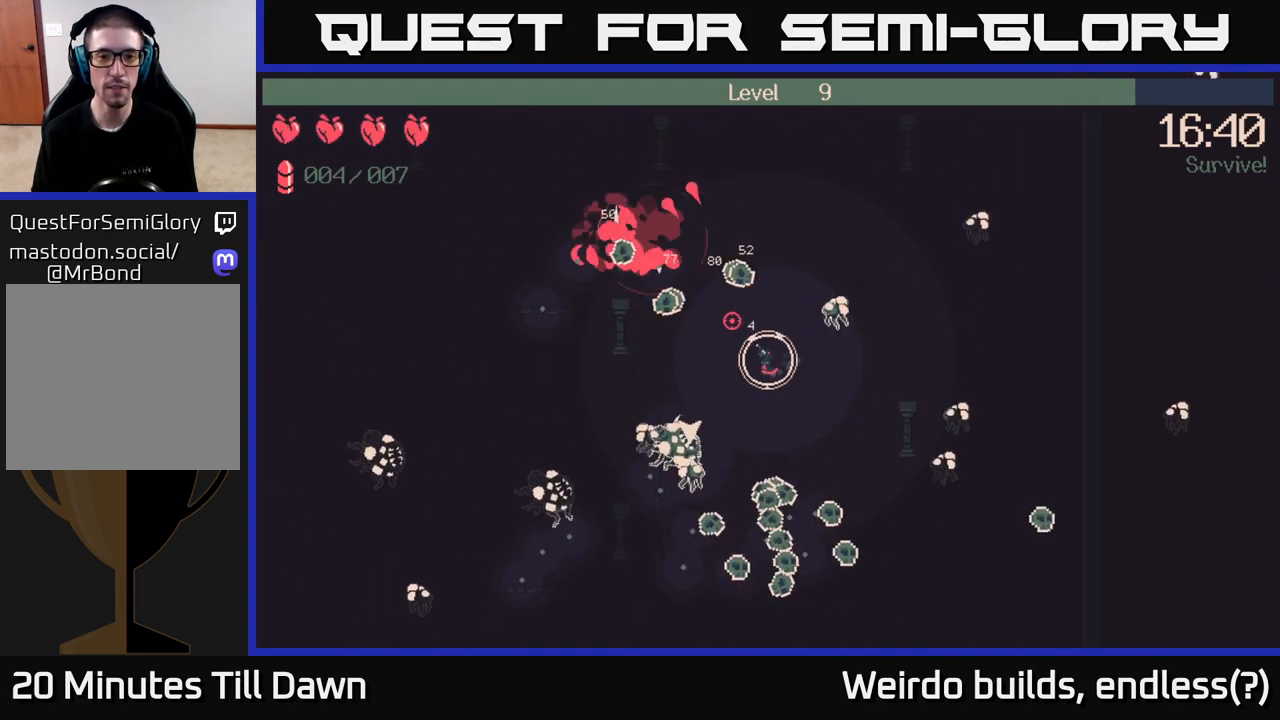
{"buttons": [], "left_stick": "up-left", "right_stick": "down-right", "events": [[67, "left_stick", "up-left"], [350, "right_stick", "up"], [500, "right_stick", "down-right"]]}
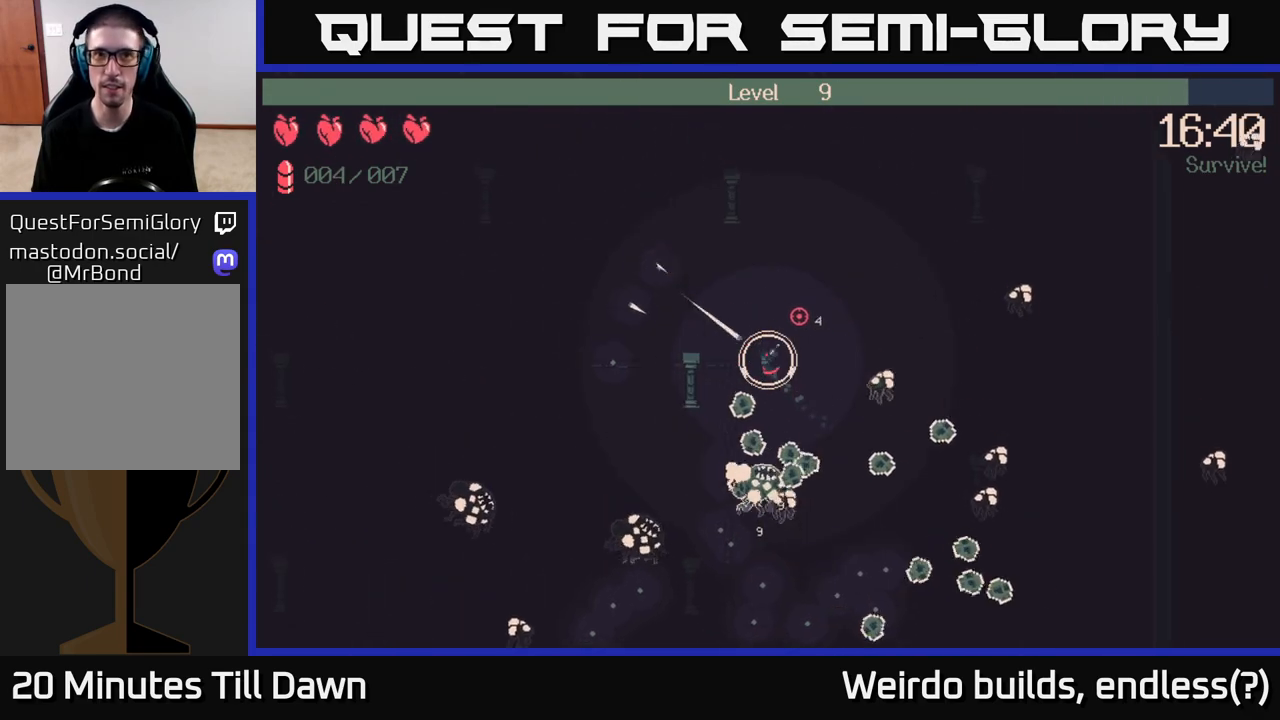
{"buttons": ["R2"], "left_stick": "up-left", "right_stick": "down-right", "events": [[200, "R2", "down"]]}
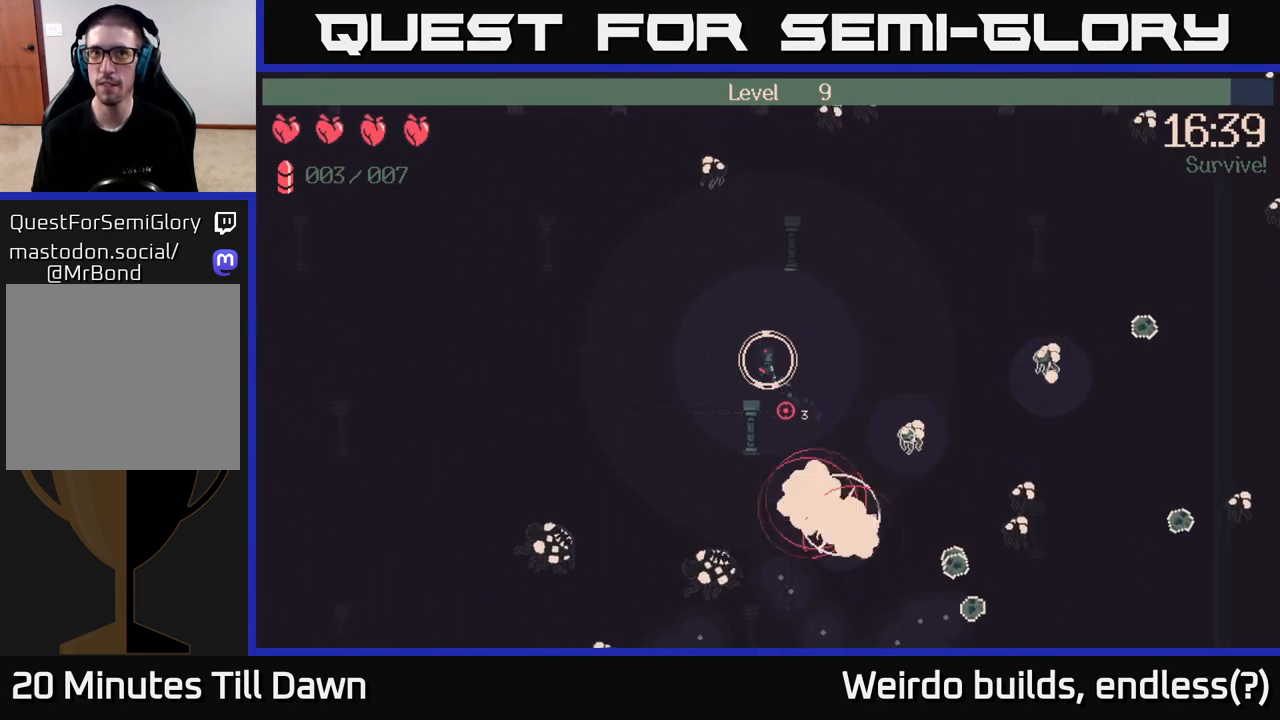
{"buttons": ["R2"], "left_stick": "left", "right_stick": "down-right", "events": [[200, "left_stick", "left"]]}
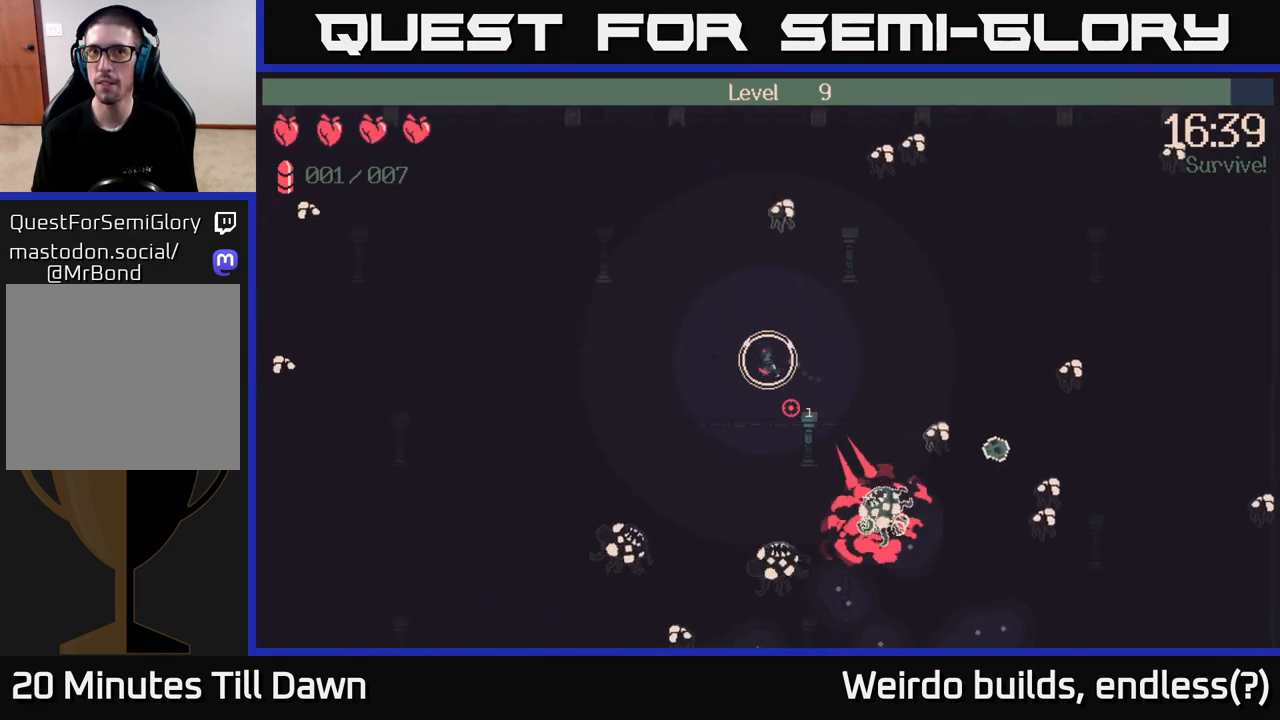
{"buttons": ["R2"], "left_stick": "left", "right_stick": "down-right", "events": []}
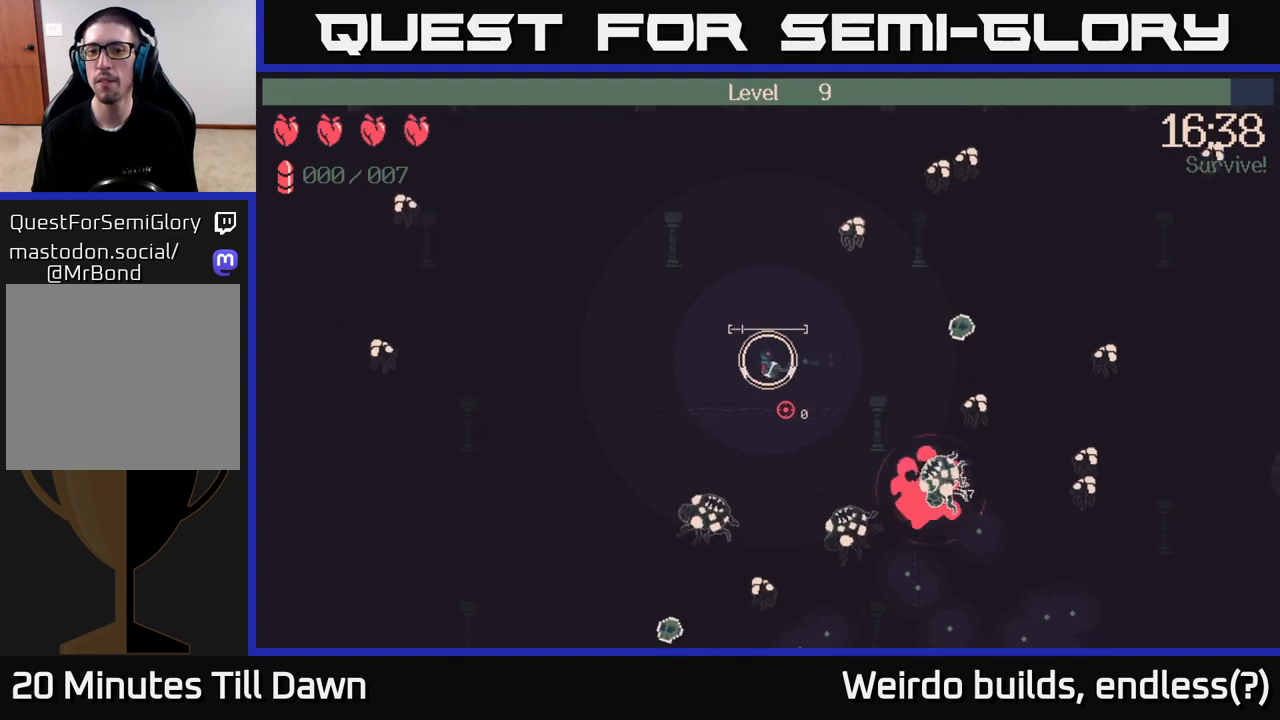
{"buttons": [], "left_stick": "down-left", "right_stick": "down-right", "events": [[183, "R2", "up"], [417, "left_stick", "down-left"]]}
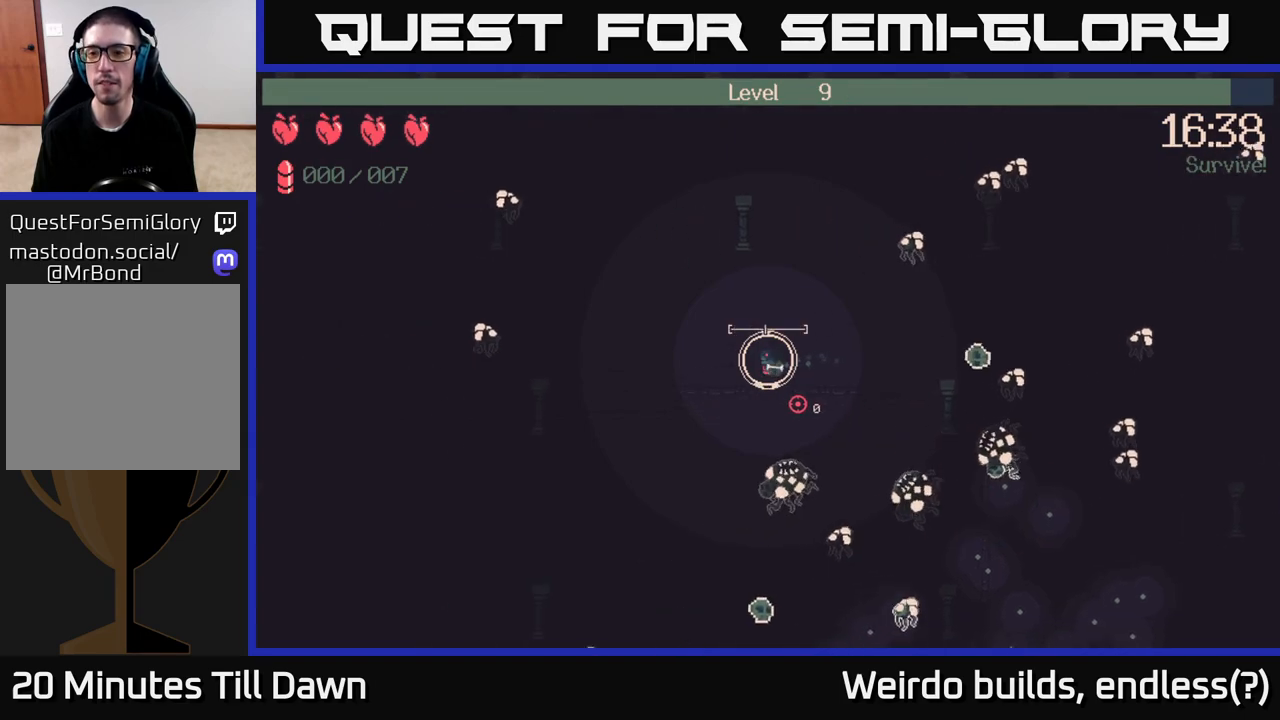
{"buttons": [], "left_stick": "down-left", "right_stick": "down-right", "events": []}
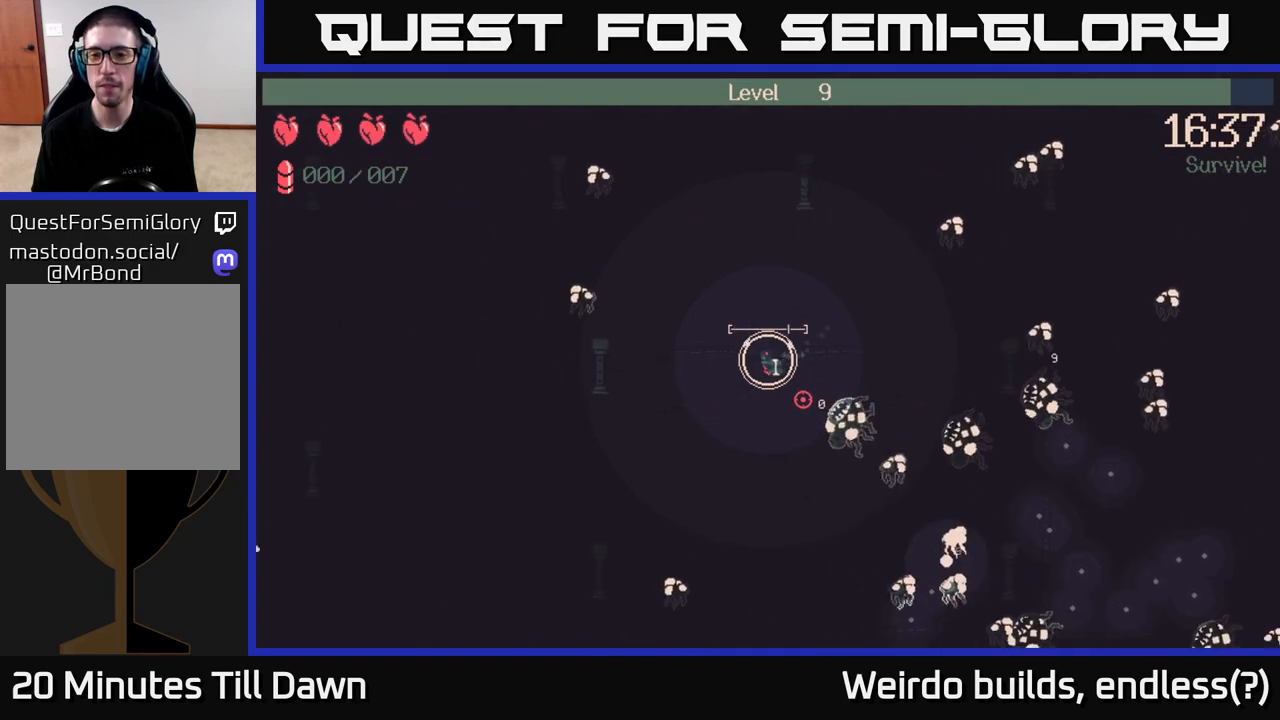
{"buttons": ["R2"], "left_stick": "down-left", "right_stick": "right", "events": [[200, "left_stick", "down"], [233, "right_stick", "right"], [267, "R2", "down"], [467, "left_stick", "down-left"]]}
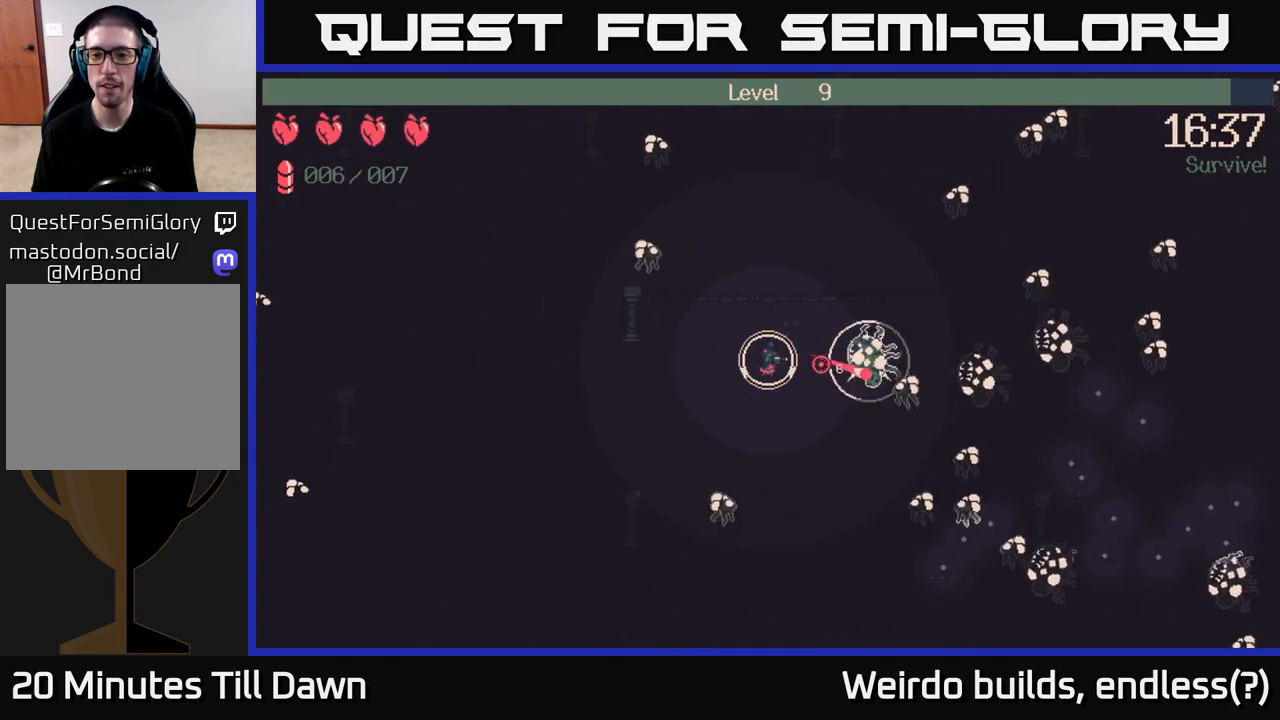
{"buttons": ["R2"], "left_stick": "left", "right_stick": "right", "events": [[33, "left_stick", "left"]]}
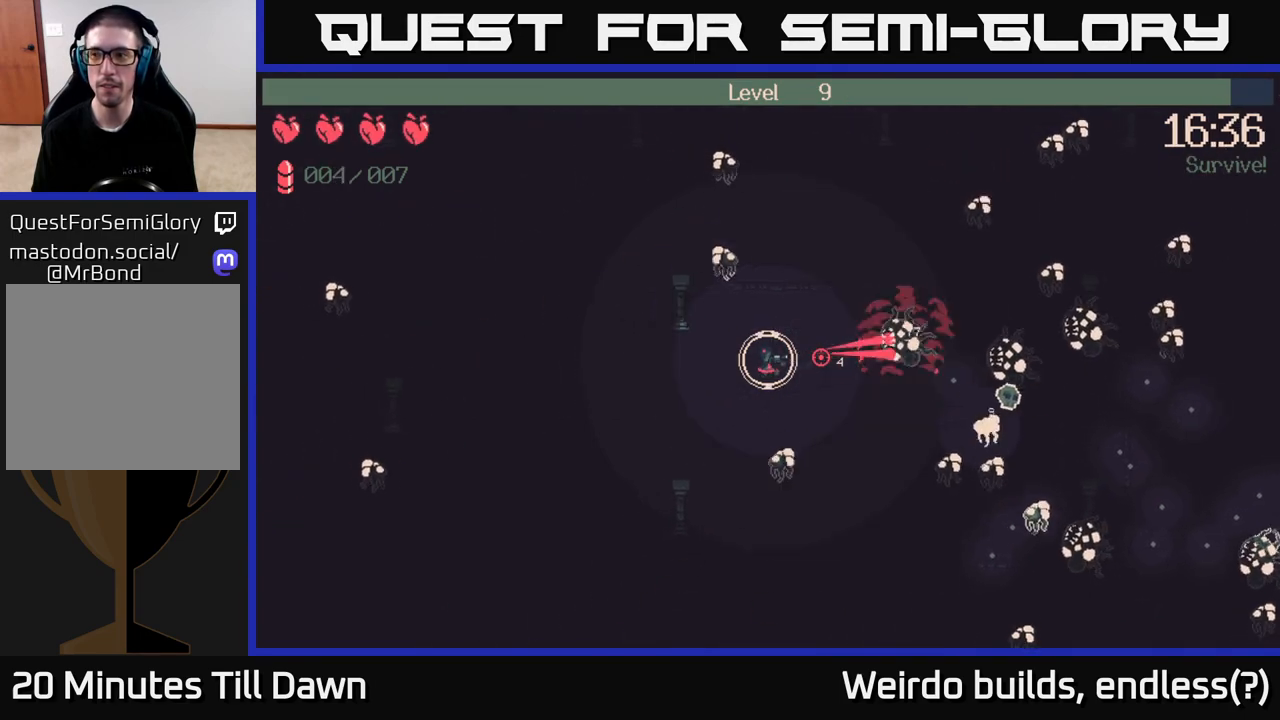
{"buttons": ["R2"], "left_stick": "down-left", "right_stick": "right", "events": [[83, "left_stick", "down-left"]]}
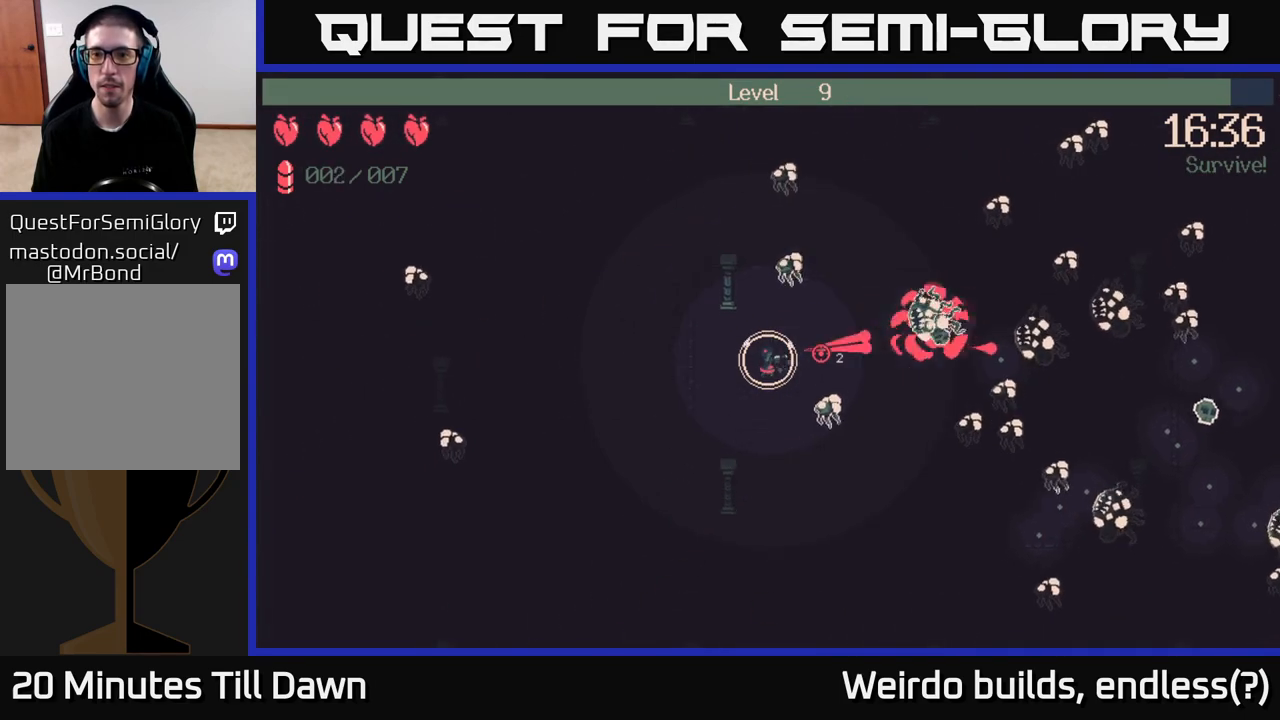
{"buttons": ["R2"], "left_stick": "down-left", "right_stick": "right", "events": []}
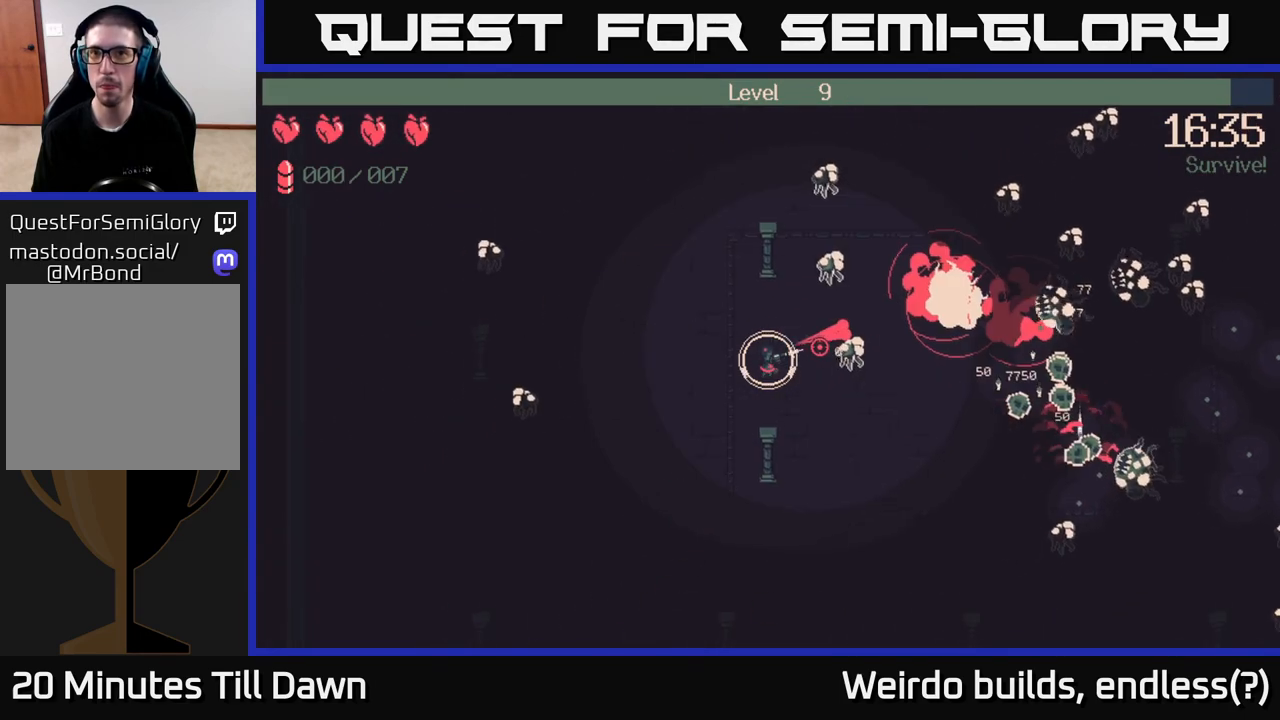
{"buttons": [], "left_stick": "down-right", "right_stick": "right", "events": [[150, "left_stick", "down"], [350, "R2", "up"], [433, "left_stick", "down-right"]]}
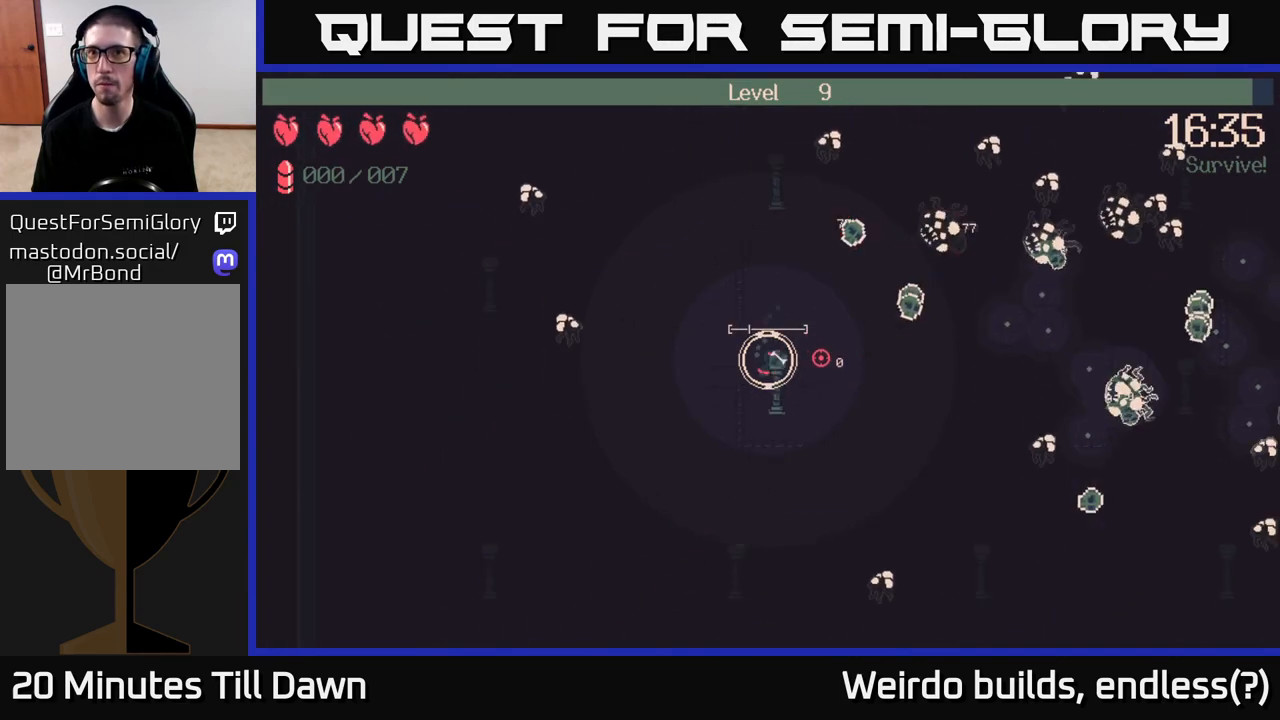
{"buttons": [], "left_stick": "right", "right_stick": "right", "events": [[100, "left_stick", "right"]]}
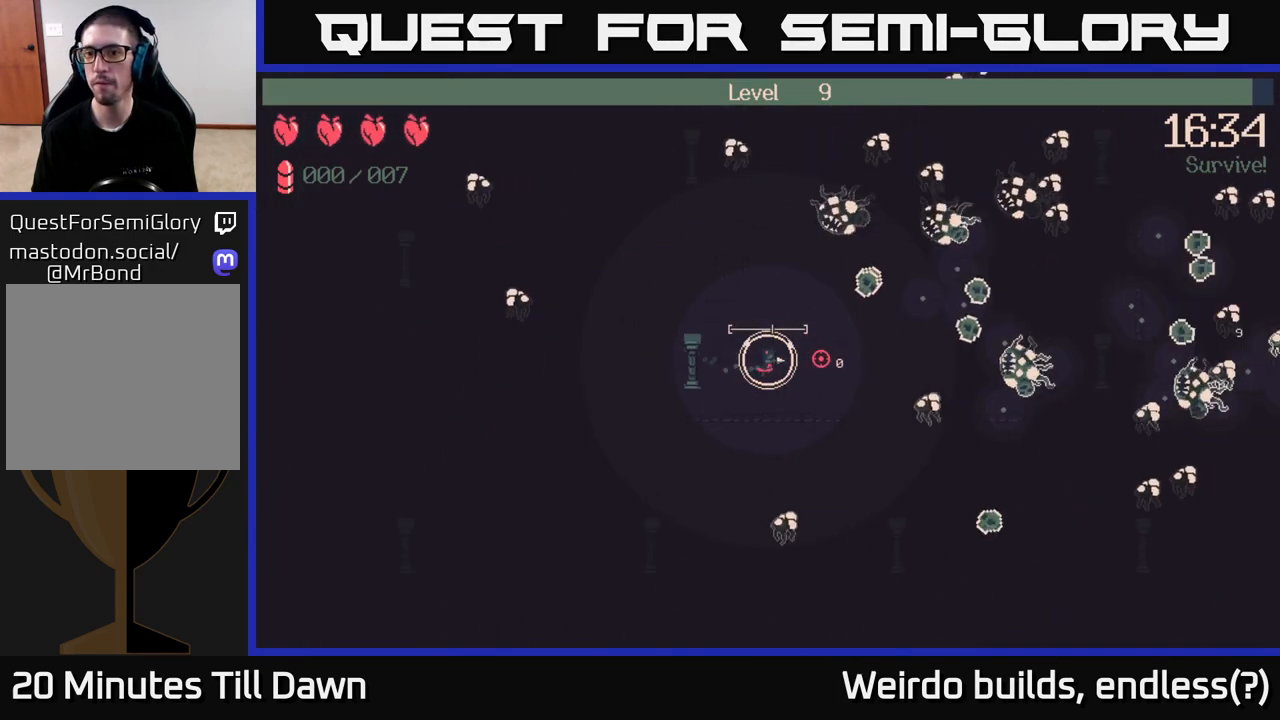
{"buttons": [], "left_stick": "left", "right_stick": "right", "events": [[483, "left_stick", "left"]]}
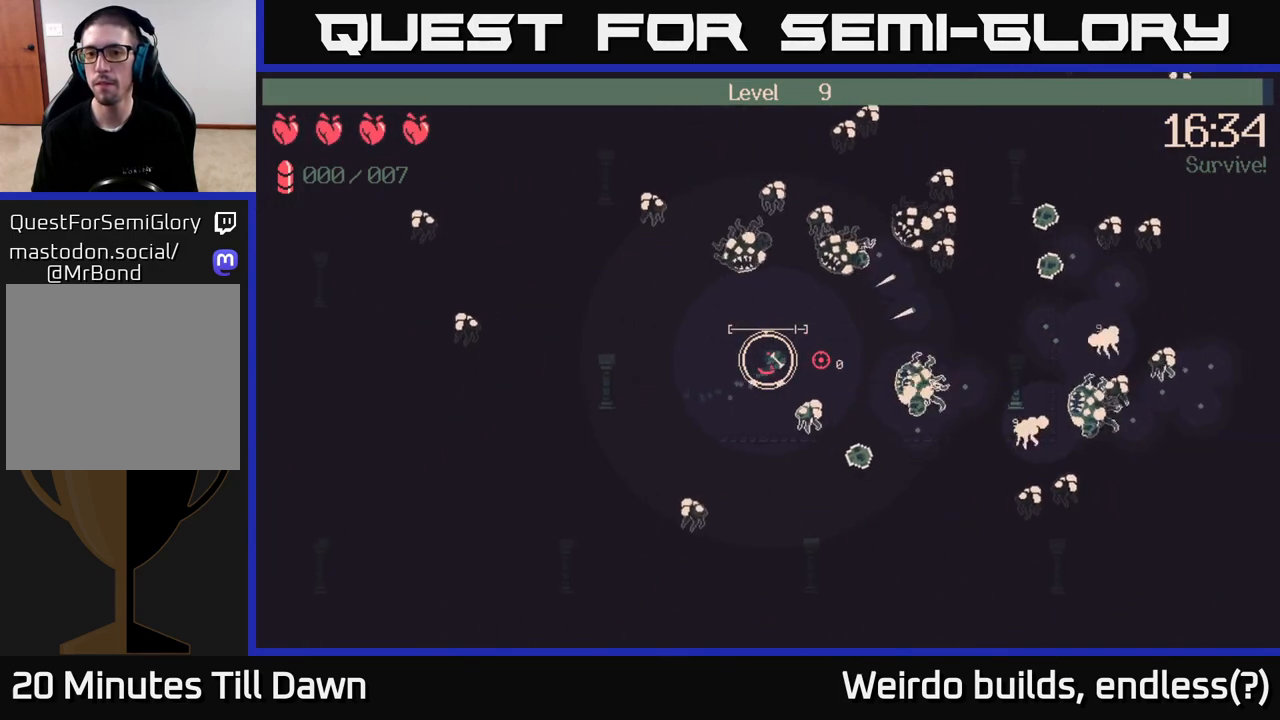
{"buttons": [], "left_stick": "down", "right_stick": "right", "events": [[283, "left_stick", "down"]]}
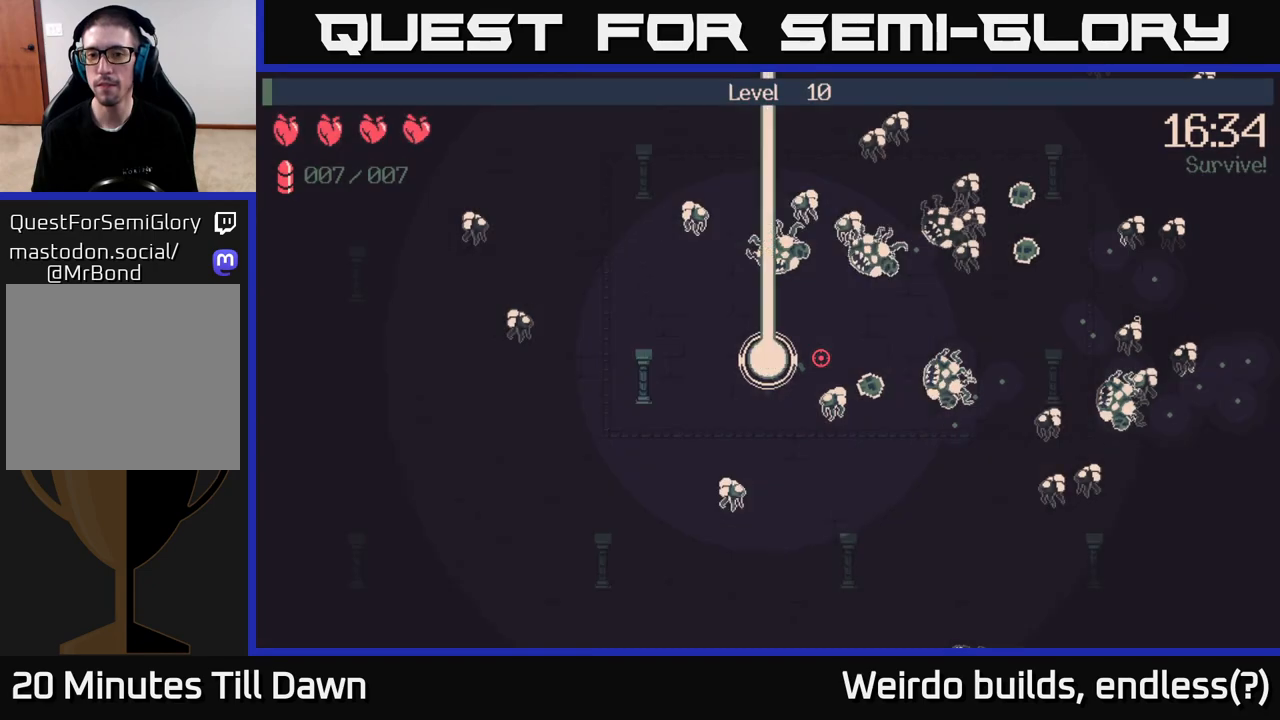
{"buttons": [], "left_stick": "down-left", "right_stick": "center", "events": [[400, "left_stick", "down-left"], [417, "right_stick", "center"]]}
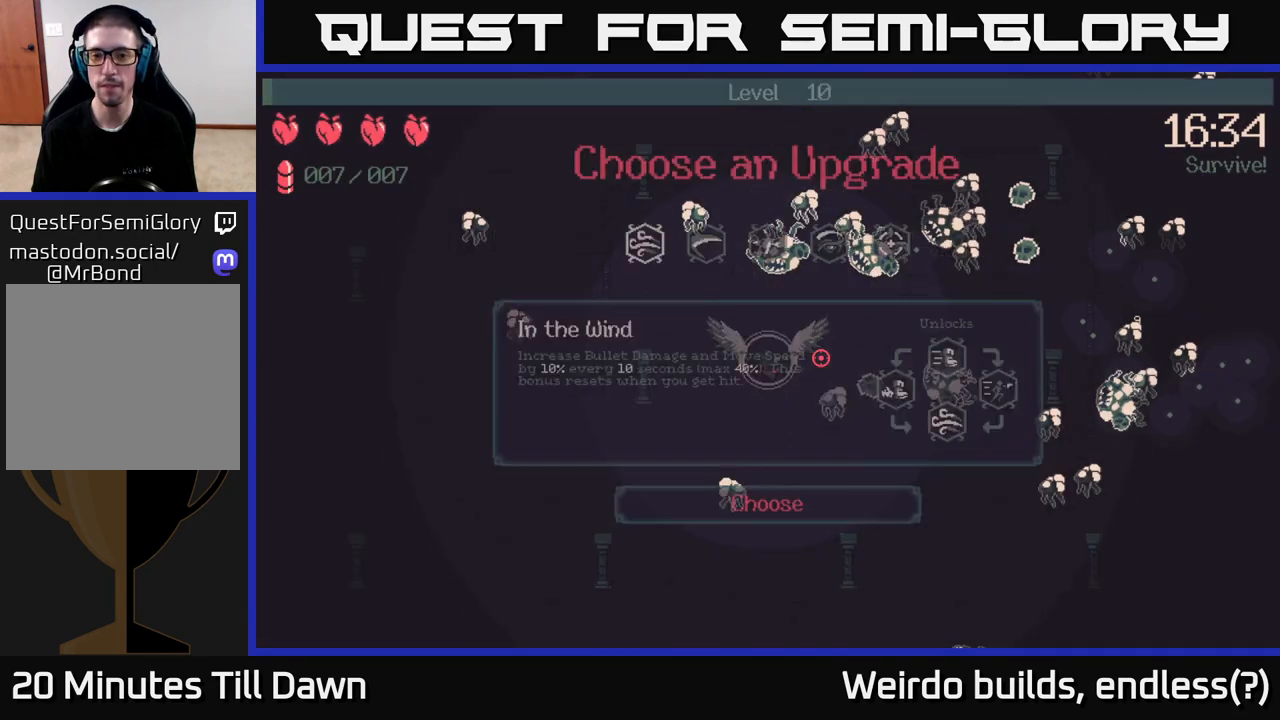
{"buttons": [], "left_stick": "center", "right_stick": "center", "events": [[317, "left_stick", "center"]]}